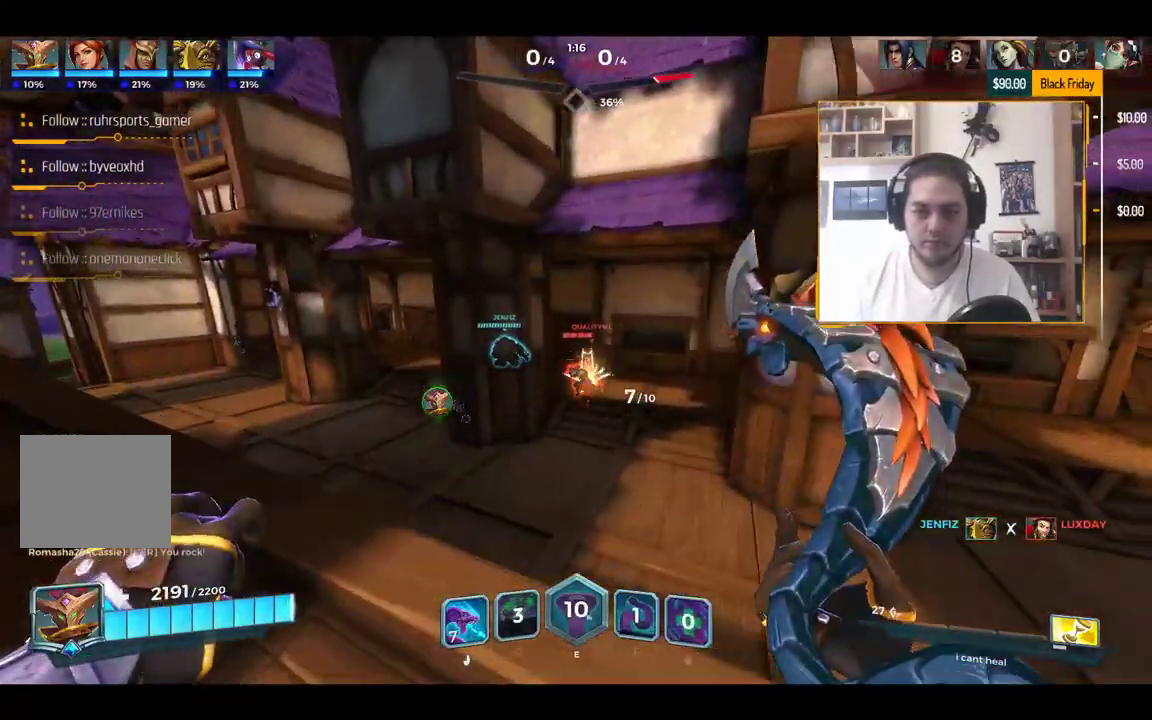
Gameplay with keyboard; each line is a JSON object with the keys held at the frame after it. "events" lists presses ("down") and releases ("up") of "1", "2", "3", "4", "5", "a", "alt", "c", "caps_lock", "ctrl", "d", "e", "f", "g", "q", "r", "s", "shift", "space", "t", "tab", "v", "w", "x" and "z" between this image and that frame as [ms after this image, input, new state], when the widget could be followed in between. No other keys are recorded. Mouse input is not recorded.
{"keys": ["w"], "events": [[17, "s", "down"], [117, "a", "down"], [117, "d", "up"], [250, "s", "up"], [400, "w", "down"], [434, "a", "up"]]}
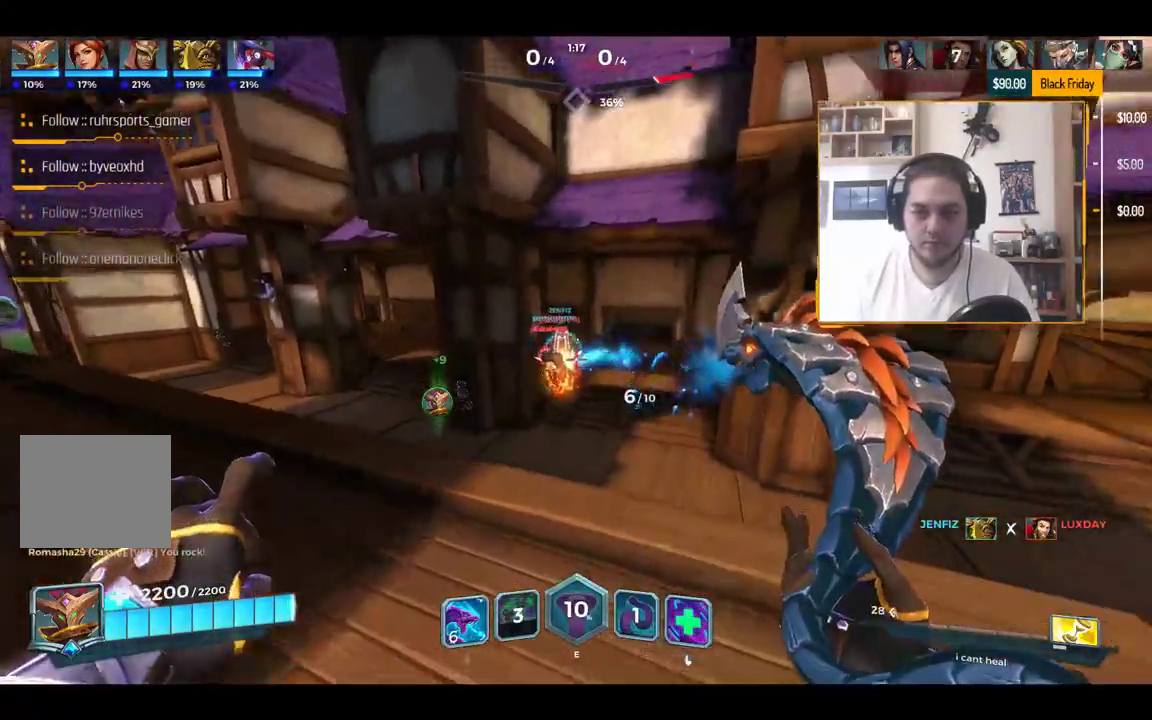
{"keys": ["a"], "events": [[134, "a", "down"], [167, "w", "up"], [234, "w", "down"], [417, "w", "up"]]}
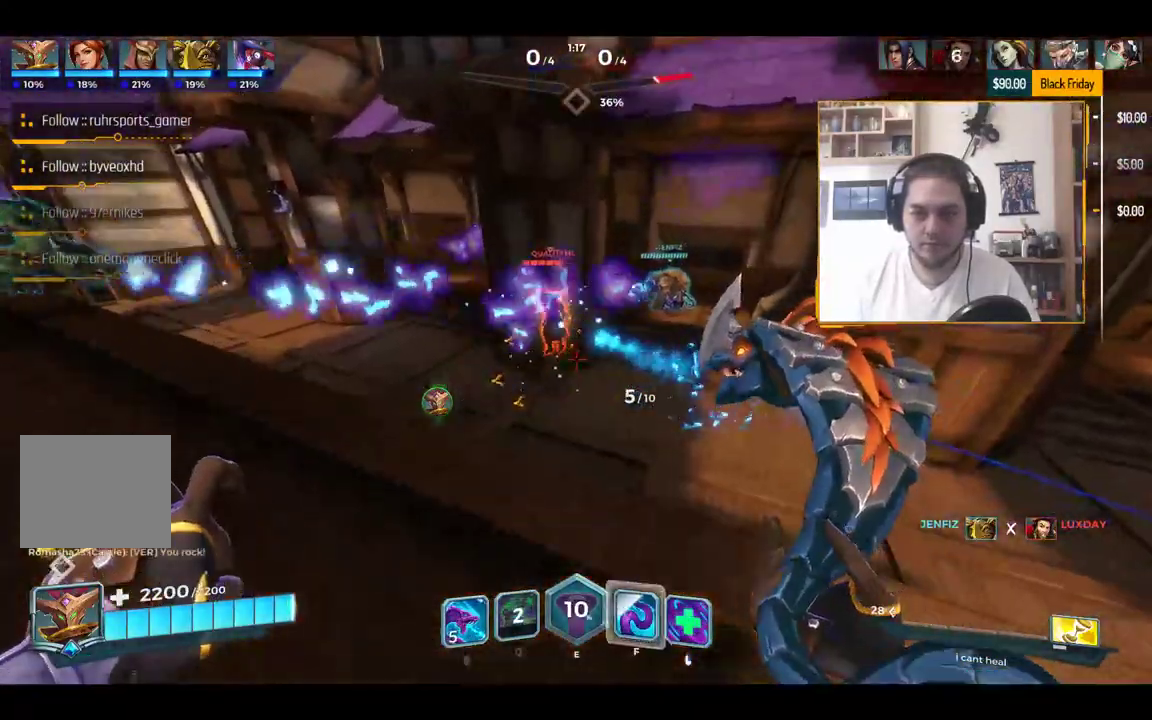
{"keys": ["a"], "events": [[50, "a", "up"], [50, "d", "down"], [183, "w", "down"], [233, "a", "down"], [233, "d", "up"], [334, "w", "up"]]}
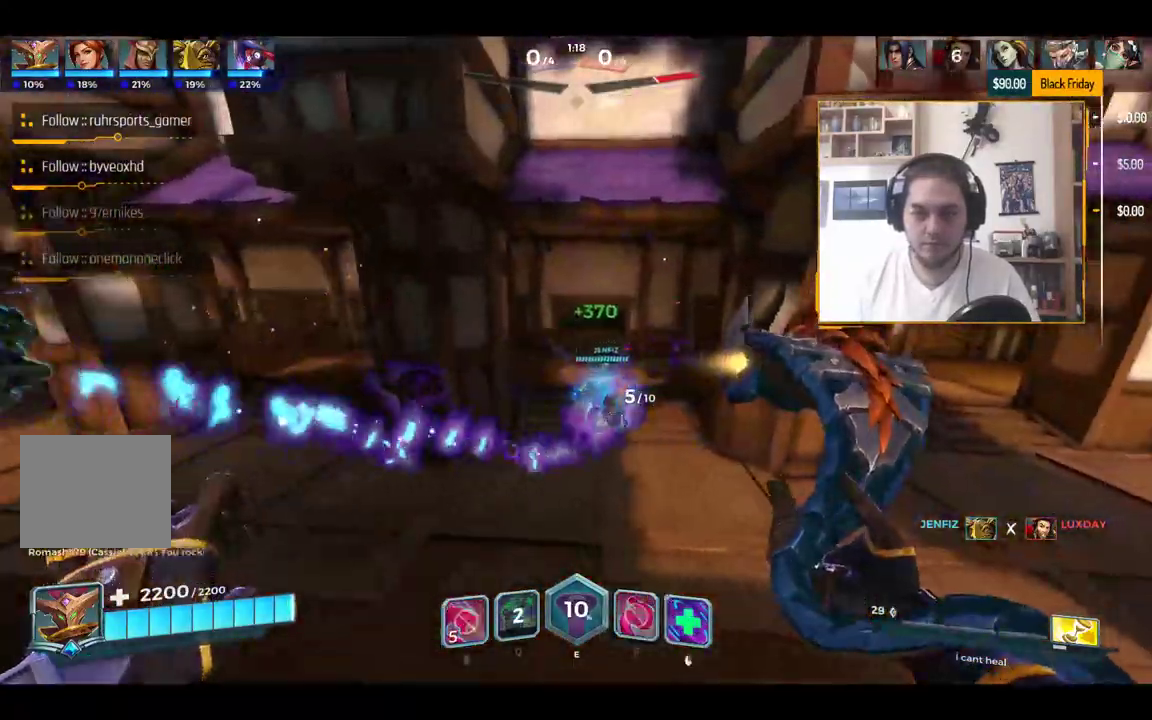
{"keys": ["a", "w"], "events": [[167, "w", "down"], [251, "a", "up"], [434, "a", "down"]]}
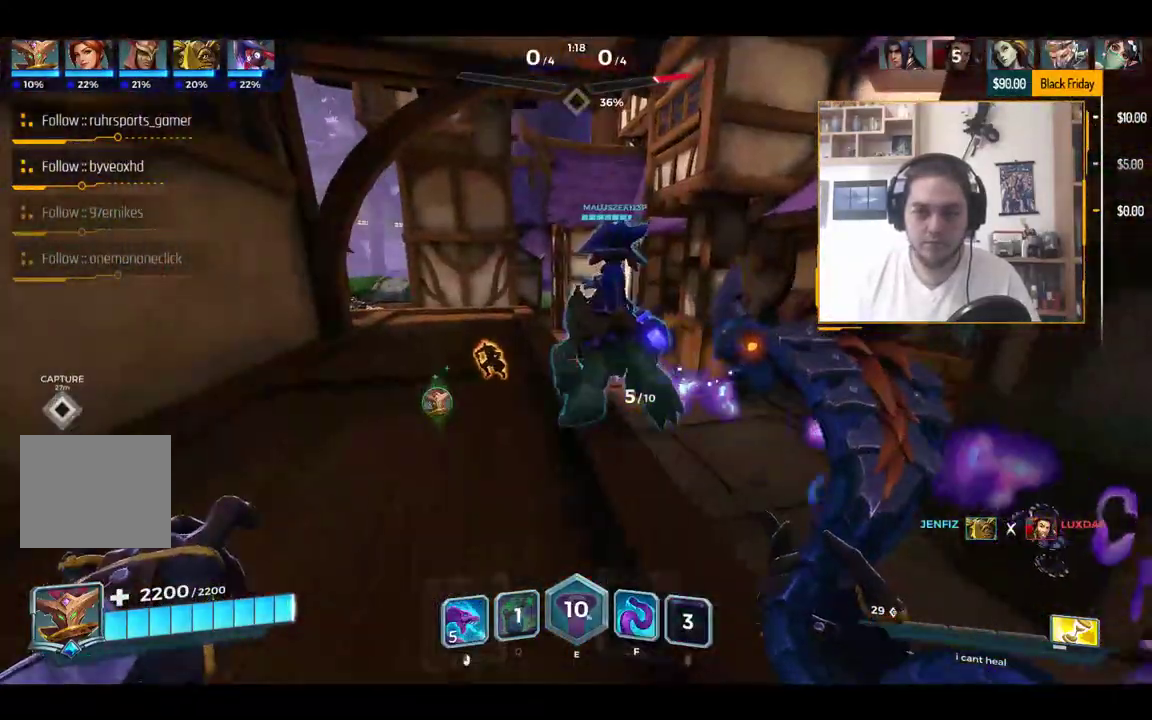
{"keys": ["a", "w"], "events": [[133, "a", "up"], [317, "a", "down"]]}
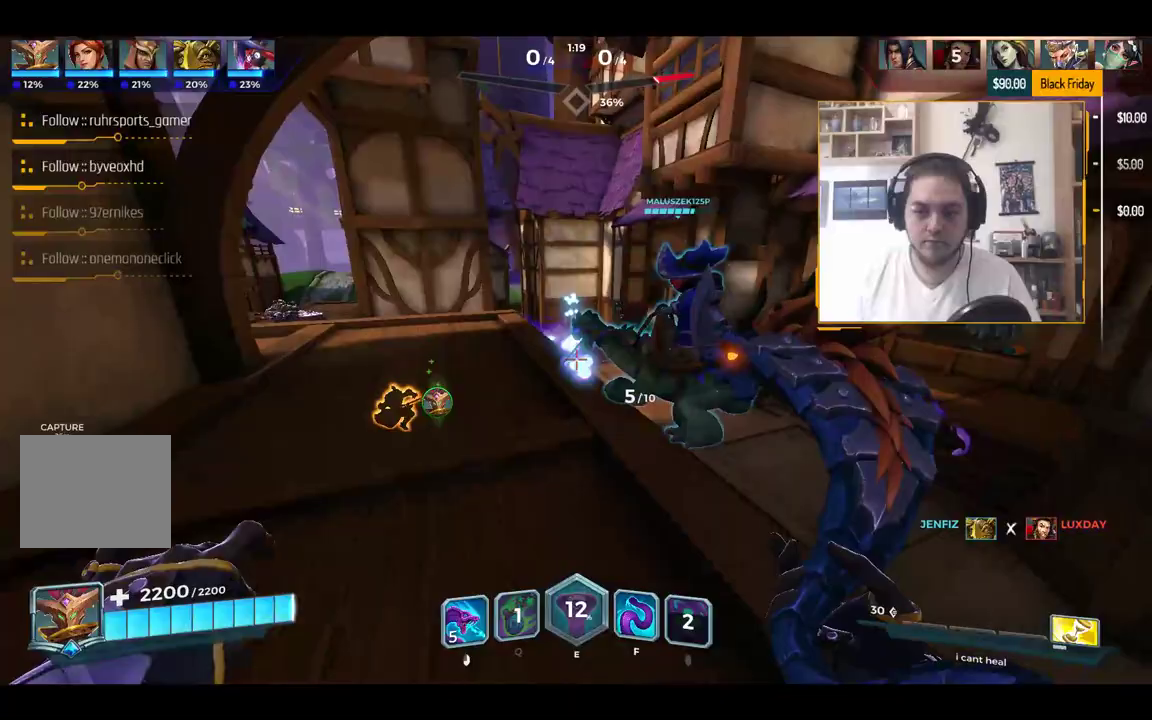
{"keys": ["a", "w"], "events": [[284, "a", "up"], [334, "a", "down"]]}
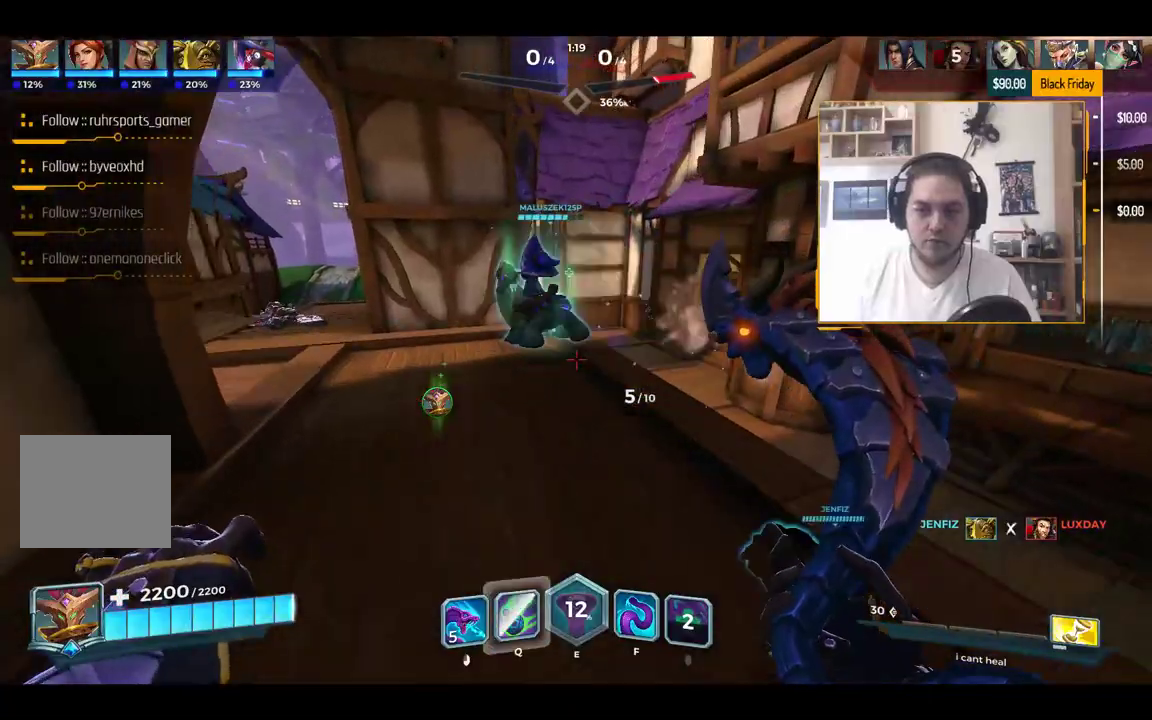
{"keys": ["d", "w"], "events": [[17, "a", "up"], [484, "d", "down"]]}
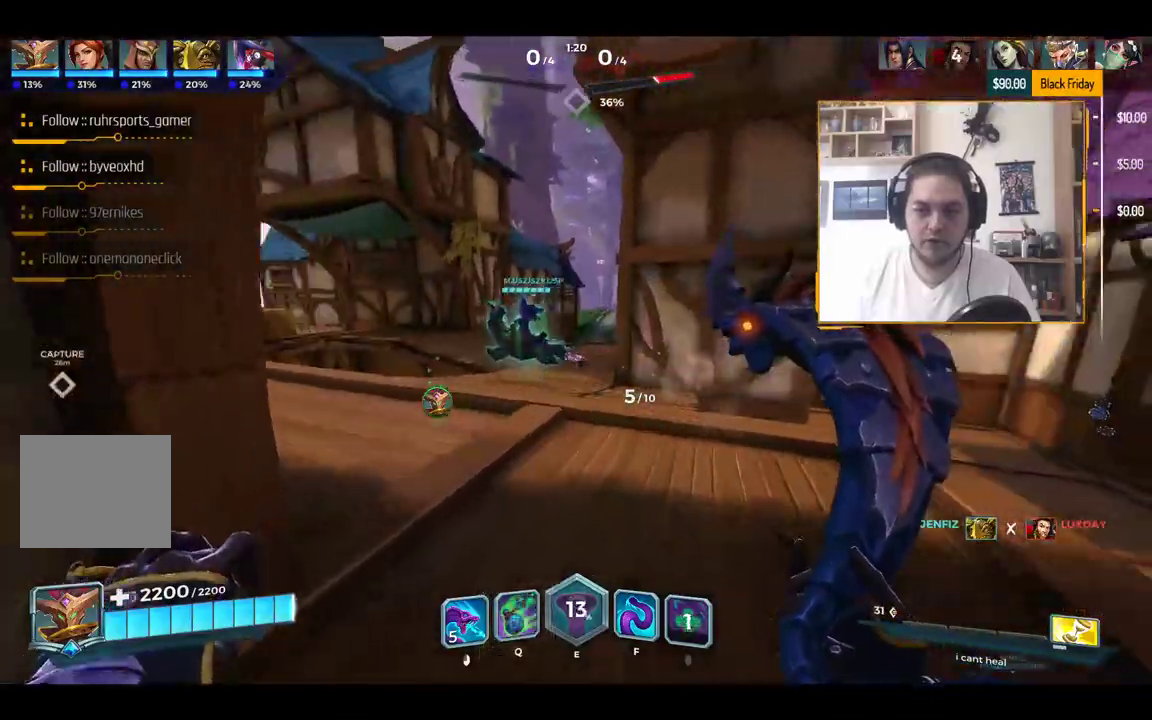
{"keys": ["a", "w"], "events": [[134, "d", "up"], [367, "a", "down"]]}
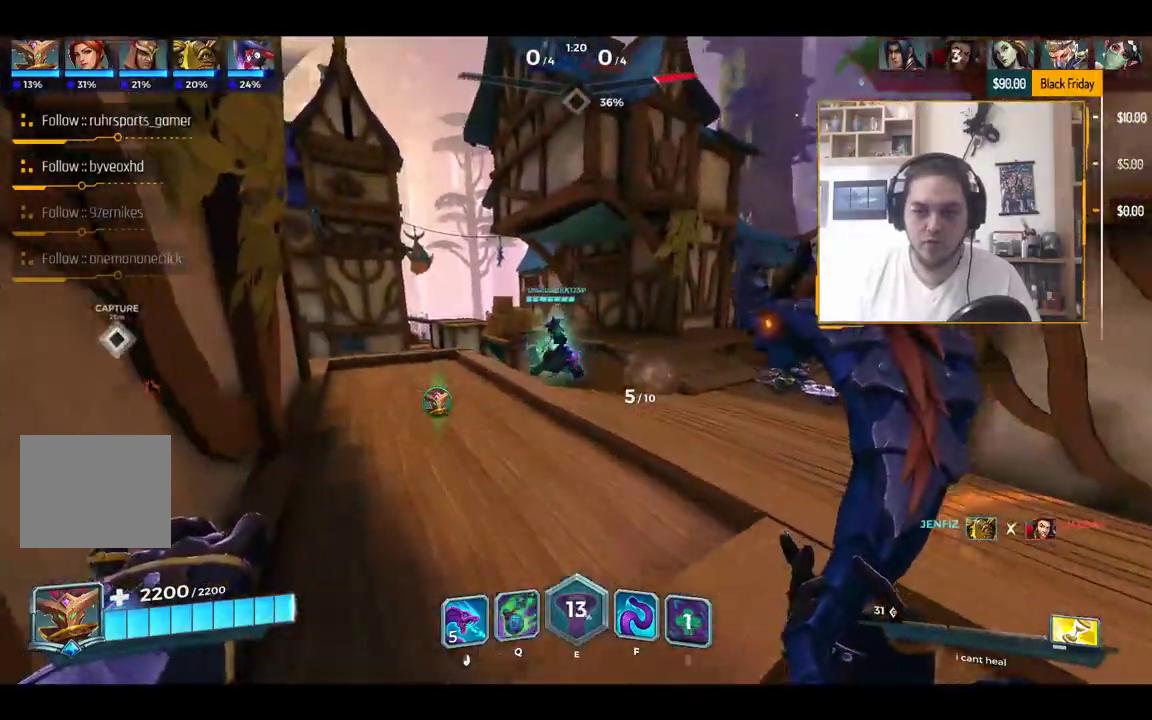
{"keys": ["a", "w"], "events": [[233, "a", "up"], [467, "a", "down"]]}
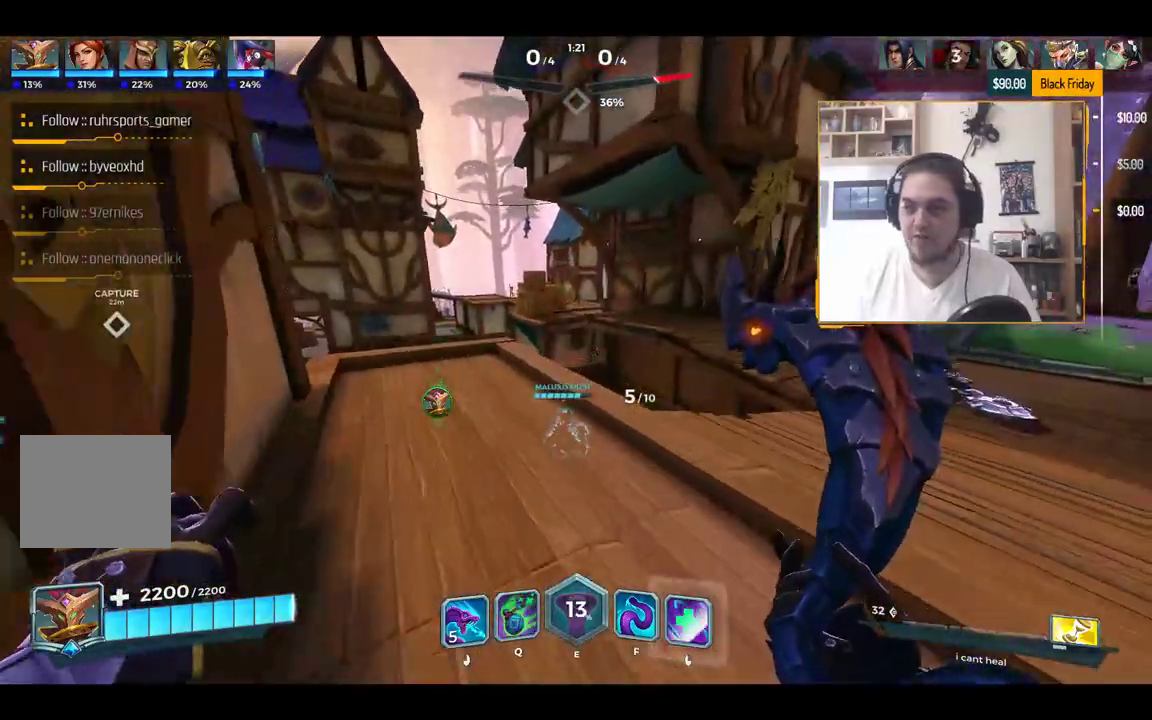
{"keys": ["w"], "events": [[117, "a", "up"]]}
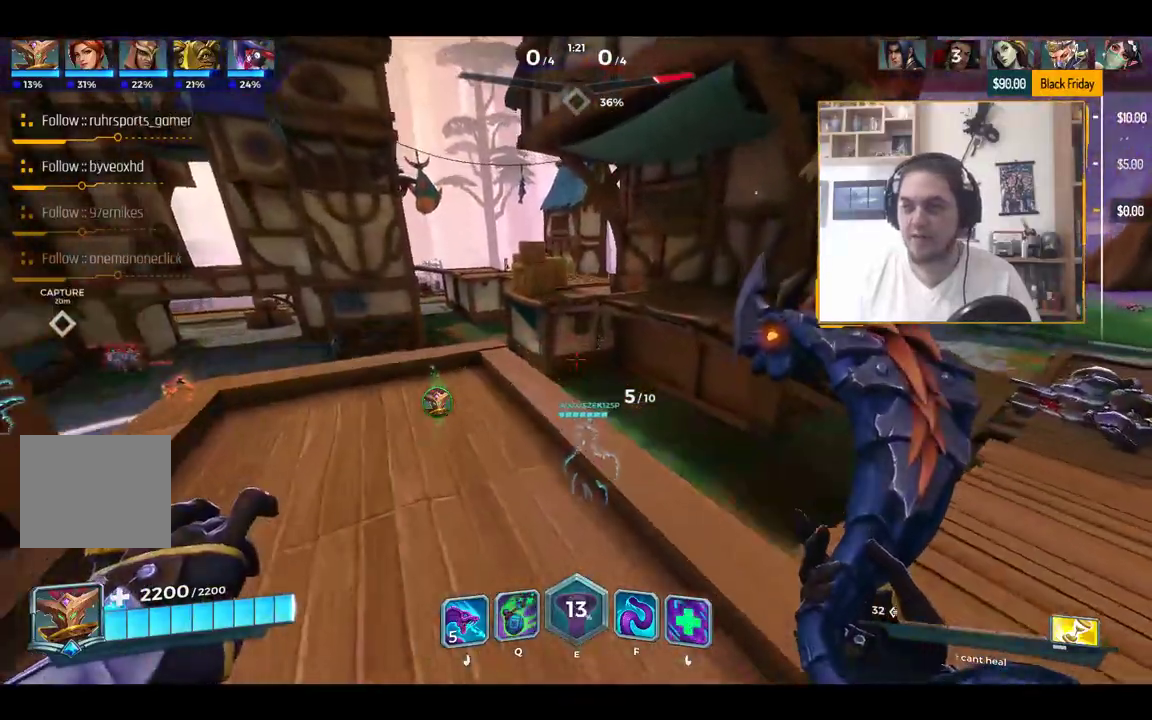
{"keys": ["w"], "events": [[33, "space", "down"], [83, "space", "up"], [100, "a", "down"], [200, "w", "up"], [350, "w", "down"], [400, "a", "up"]]}
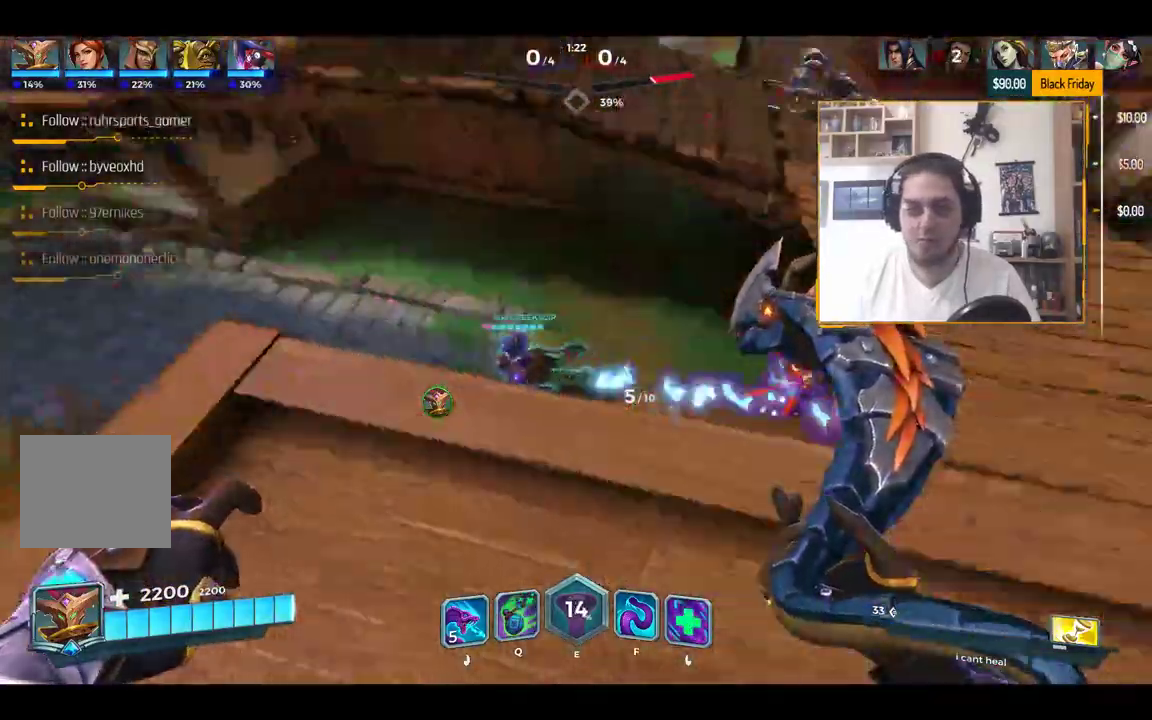
{"keys": ["d"], "events": [[101, "d", "down"], [101, "w", "up"]]}
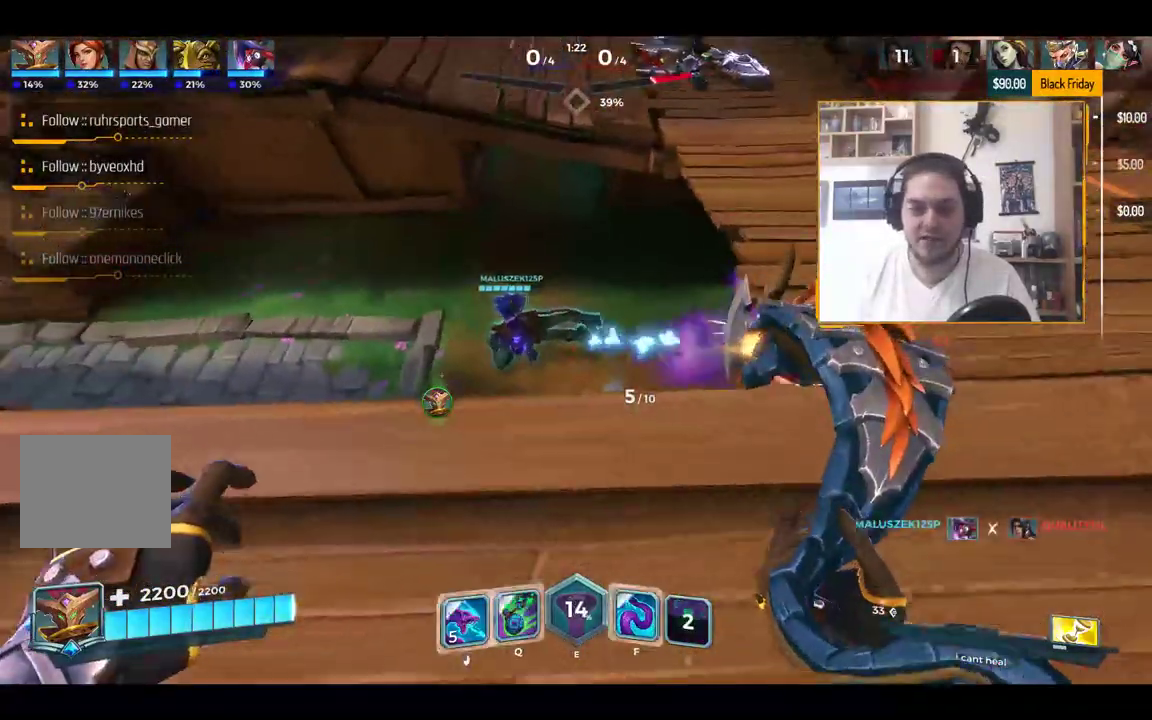
{"keys": ["d"], "events": [[50, "a", "down"], [50, "d", "up"], [50, "w", "down"], [83, "w", "up"], [183, "w", "down"], [284, "a", "up"], [334, "q", "down"], [434, "d", "down"], [434, "q", "up"], [434, "w", "up"]]}
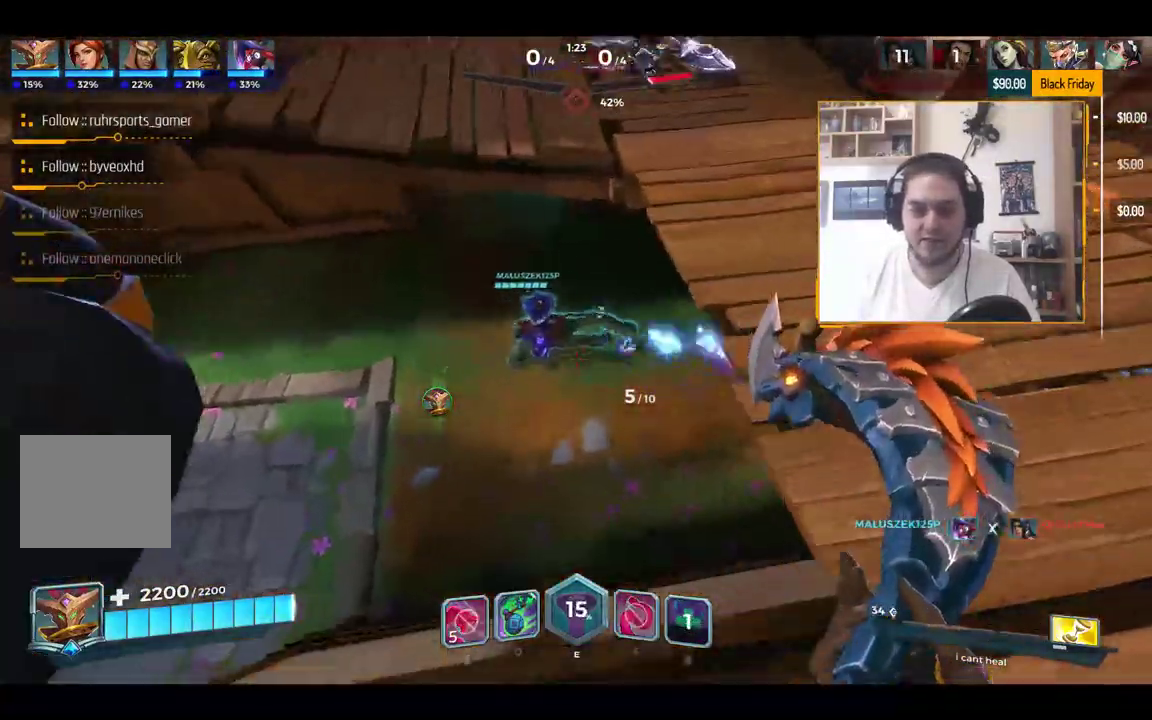
{"keys": ["d"], "events": [[67, "s", "down"], [117, "d", "up"], [351, "d", "down"], [401, "s", "up"]]}
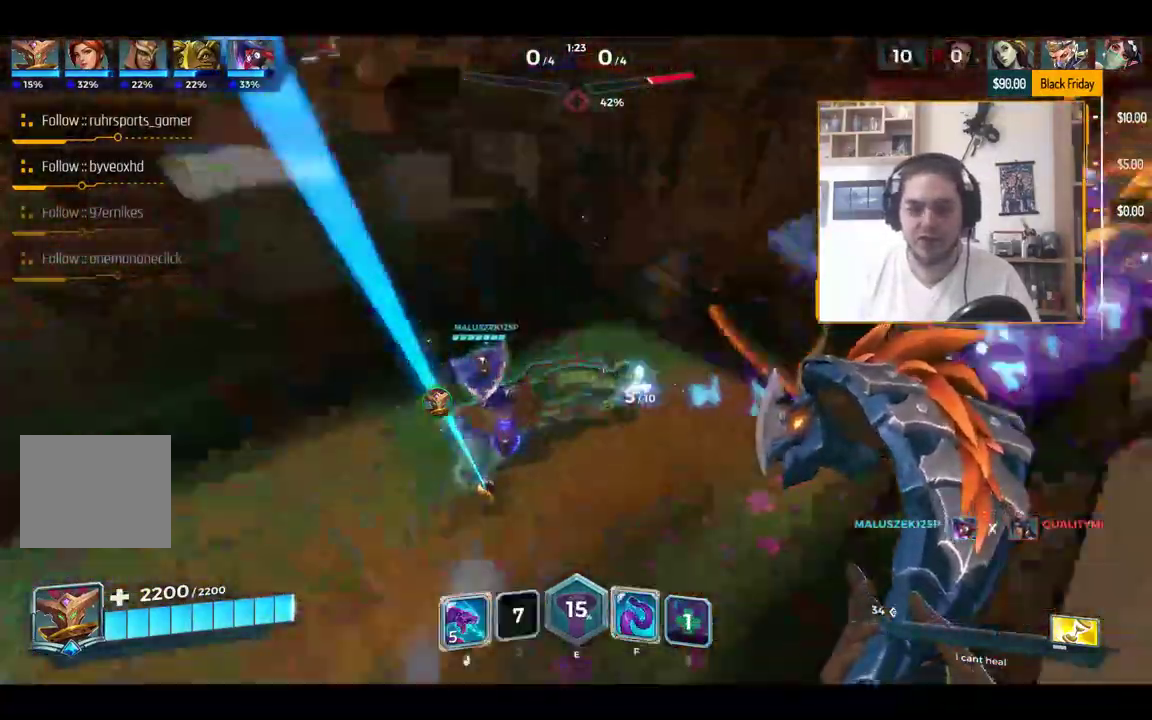
{"keys": ["w"], "events": [[33, "w", "down"], [117, "d", "up"]]}
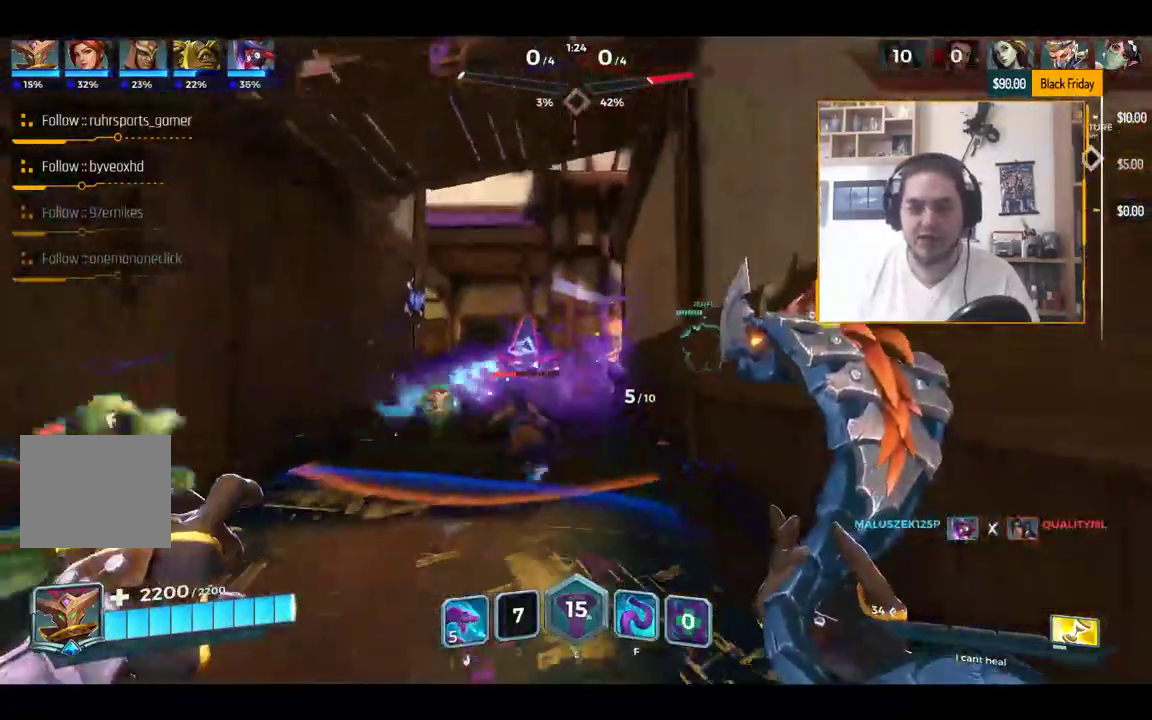
{"keys": ["w"], "events": [[101, "a", "down"], [384, "a", "up"]]}
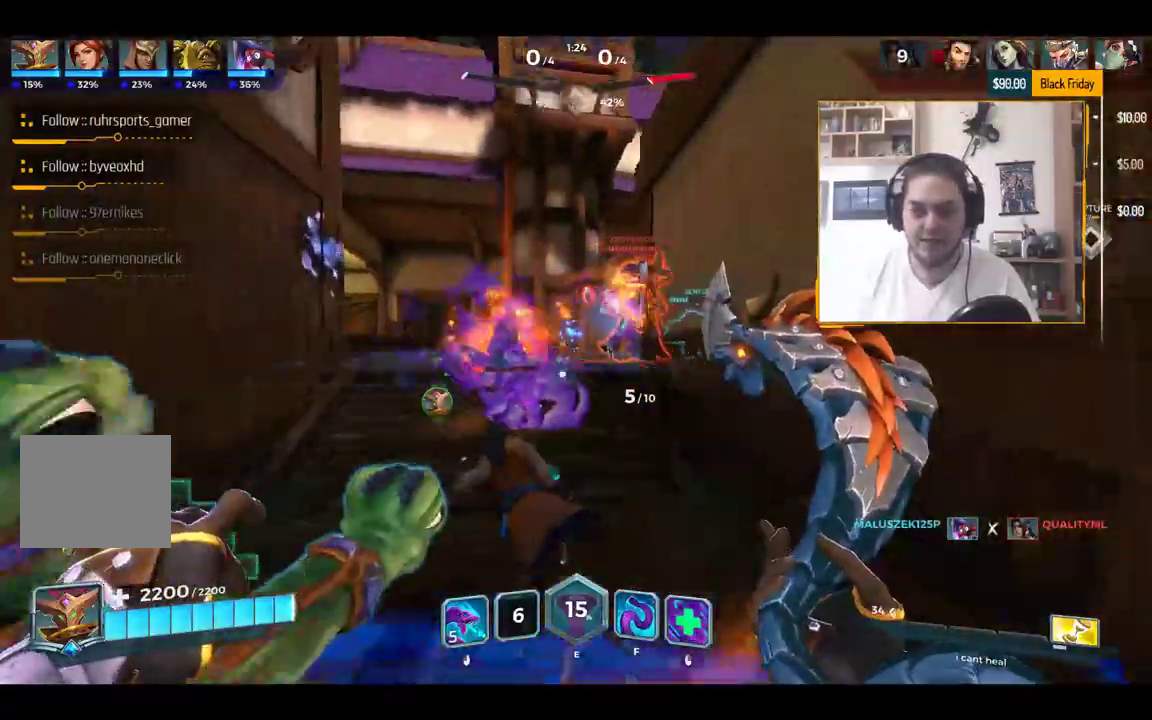
{"keys": ["a", "s"], "events": [[150, "a", "down"], [150, "w", "up"], [250, "s", "down"], [284, "a", "up"], [484, "a", "down"]]}
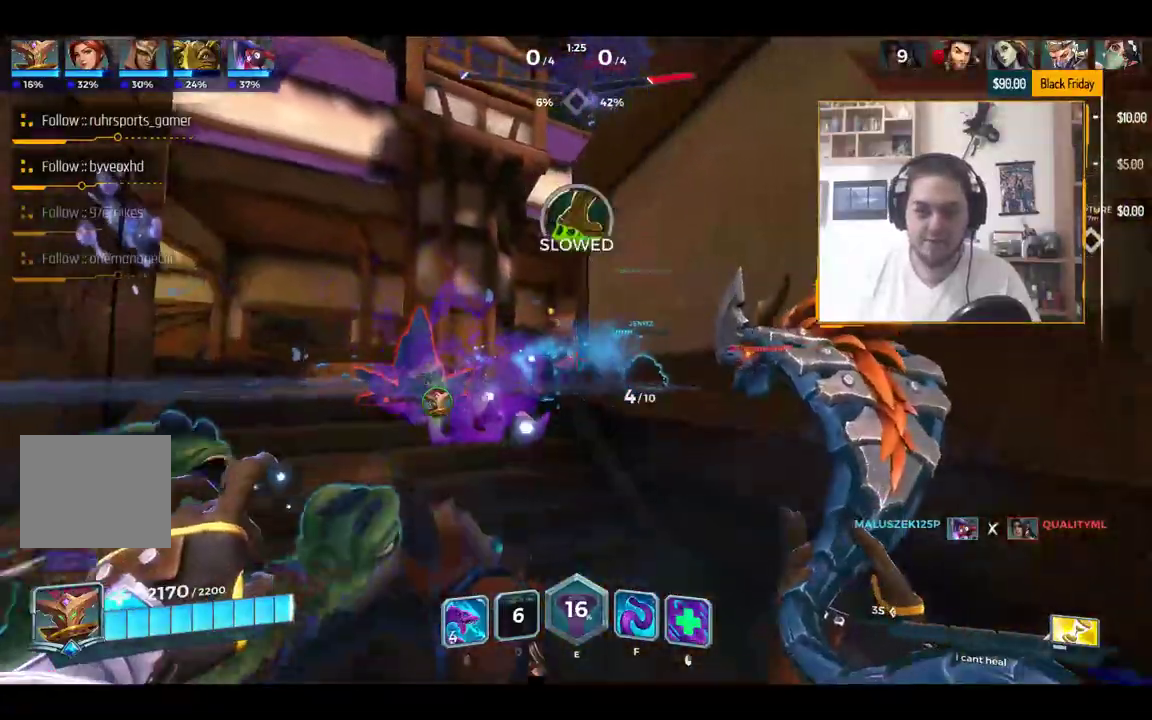
{"keys": ["w"], "events": [[67, "a", "up"], [217, "d", "down"], [401, "s", "up"], [501, "d", "up"], [501, "w", "down"]]}
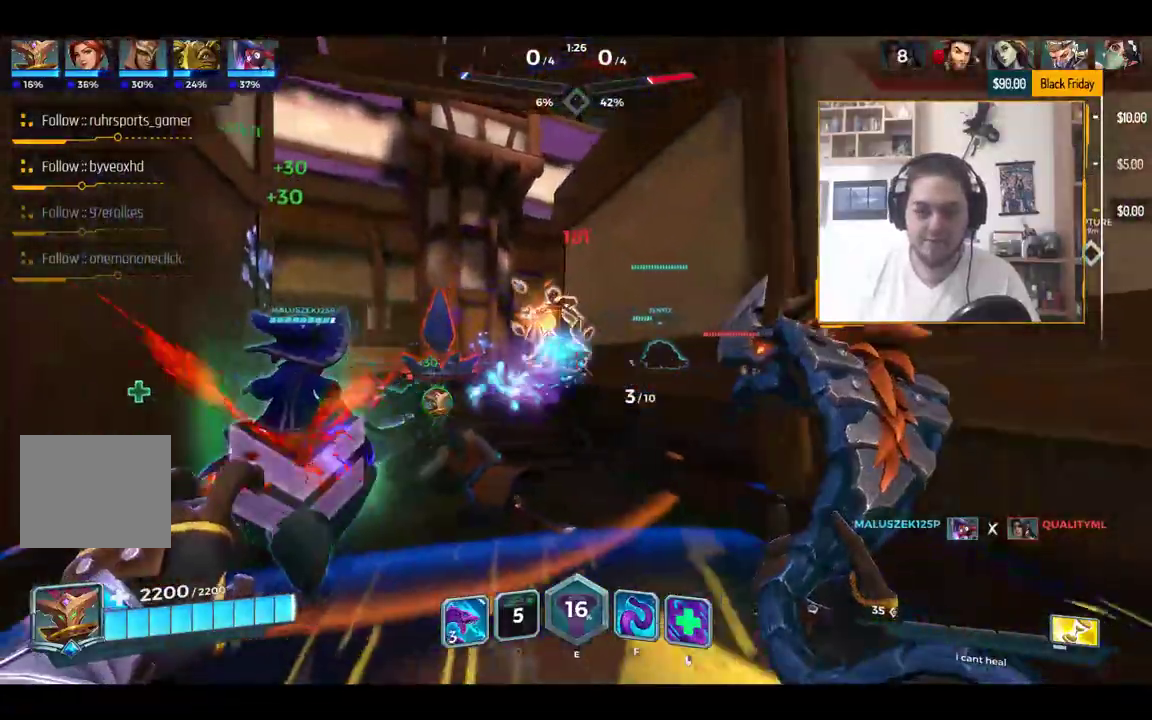
{"keys": ["w"], "events": [[133, "f", "down"], [183, "f", "up"]]}
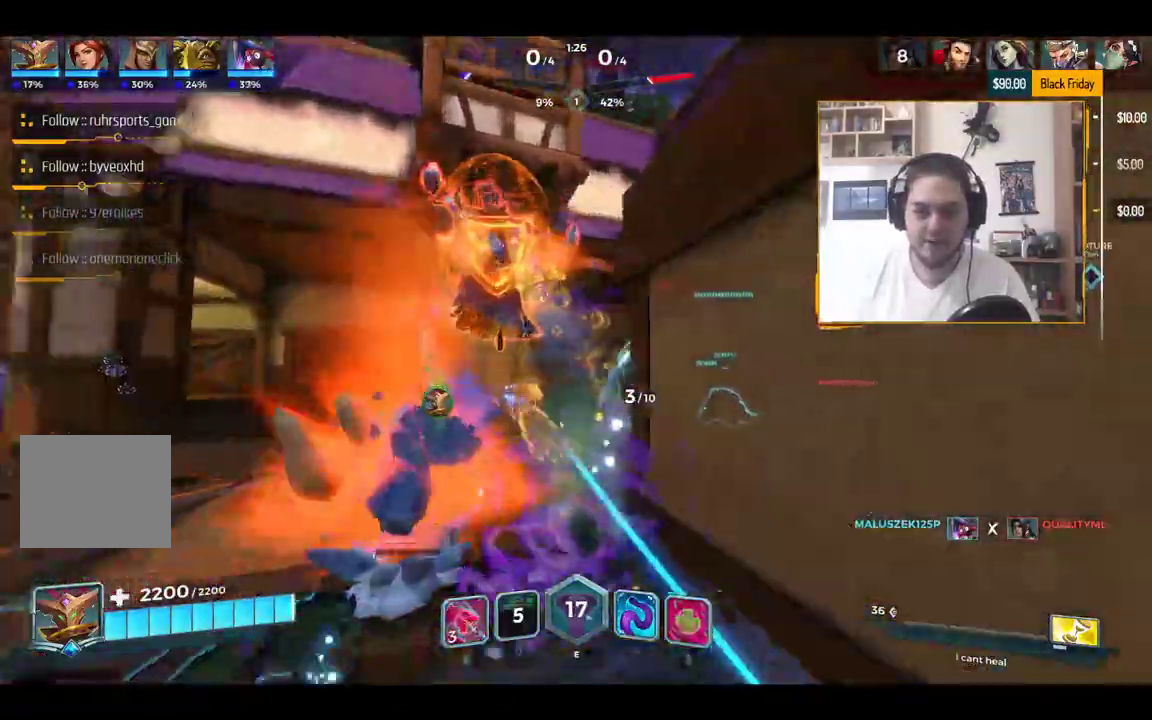
{"keys": ["w"], "events": [[17, "a", "down"], [151, "a", "up"]]}
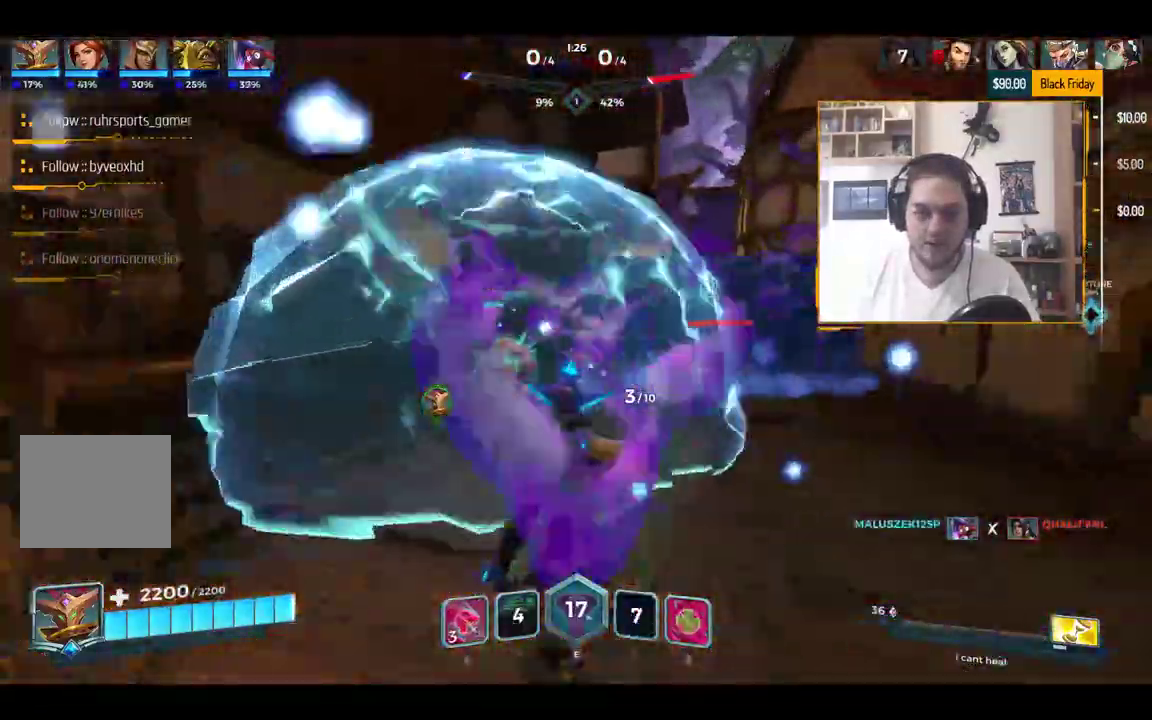
{"keys": ["a", "w"], "events": [[33, "a", "down"]]}
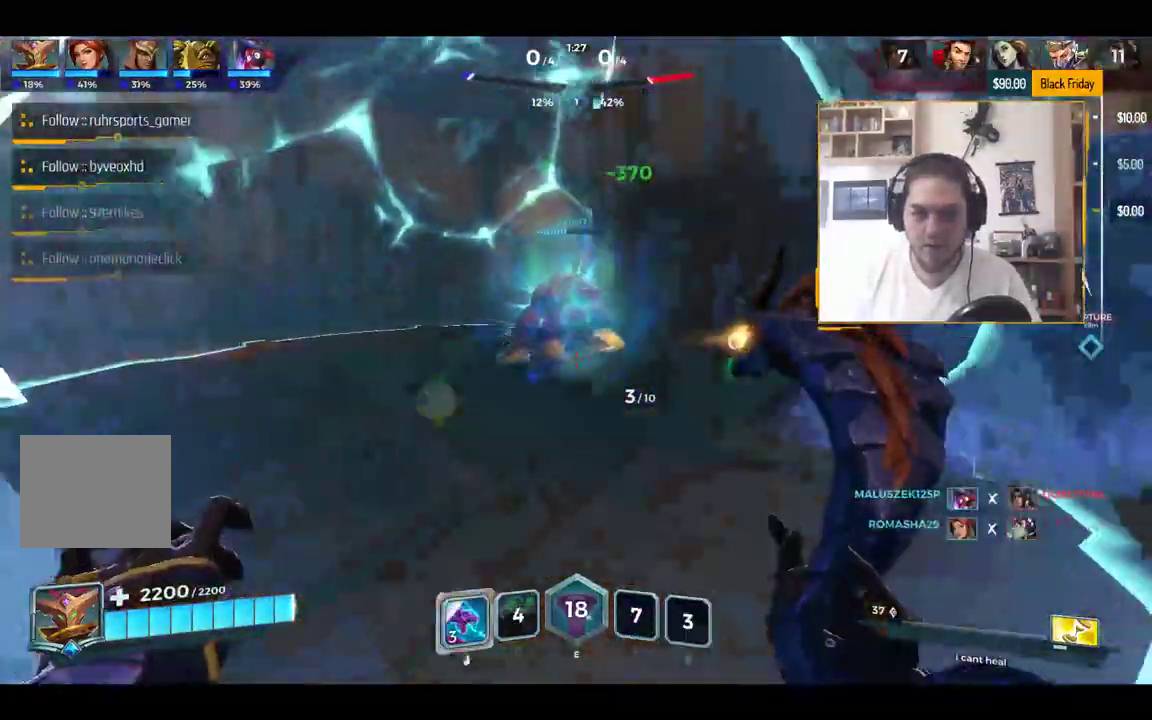
{"keys": ["a", "s"], "events": [[184, "space", "down"], [234, "a", "up"], [234, "space", "up"], [334, "a", "down"], [334, "w", "up"], [468, "s", "down"]]}
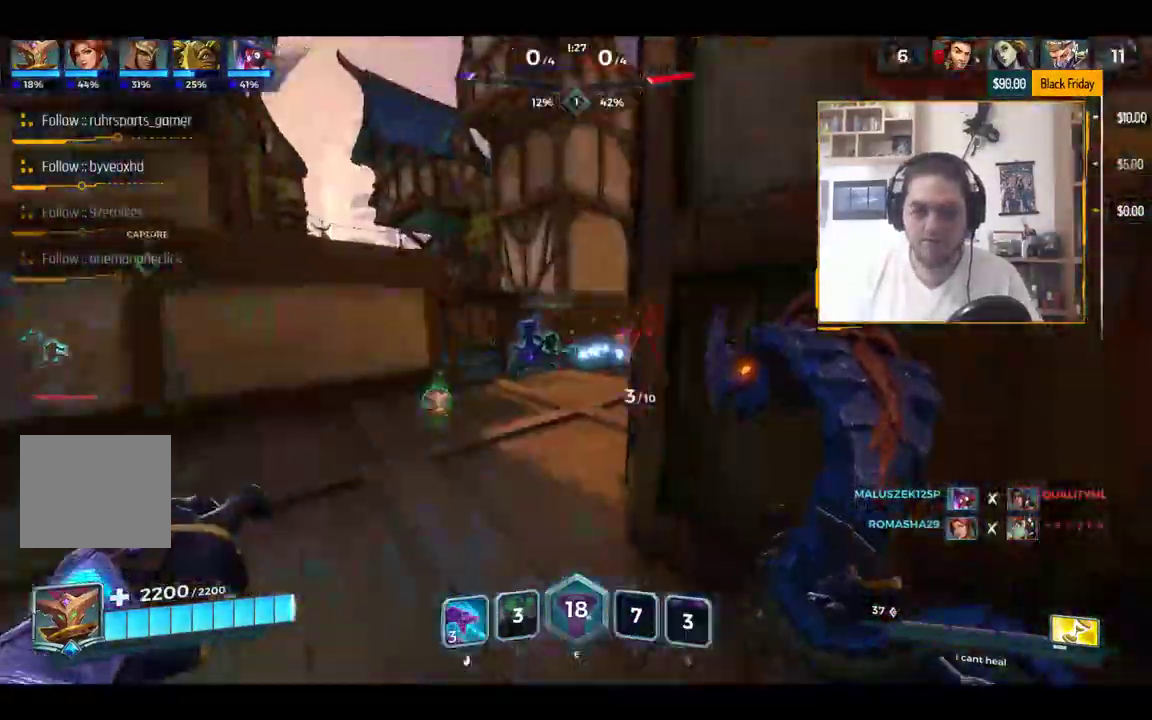
{"keys": ["s"], "events": [[17, "a", "up"]]}
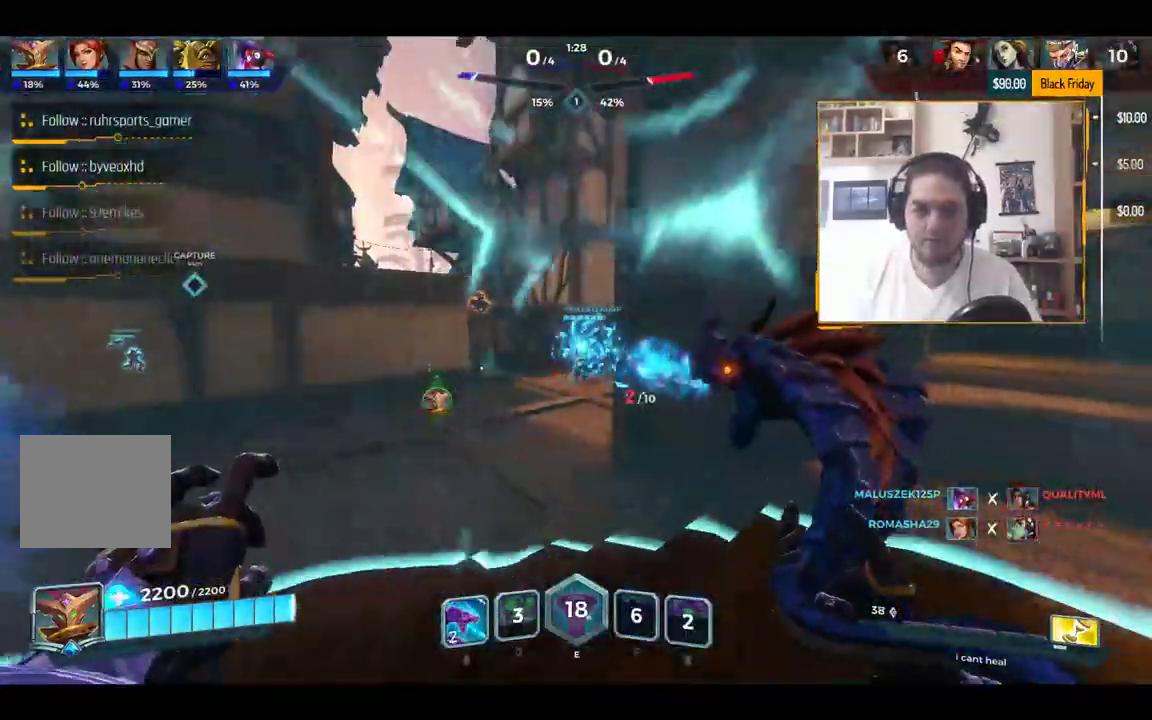
{"keys": ["w"], "events": [[34, "a", "down"], [217, "a", "up"], [317, "d", "down"], [317, "s", "up"], [451, "w", "down"], [501, "d", "up"]]}
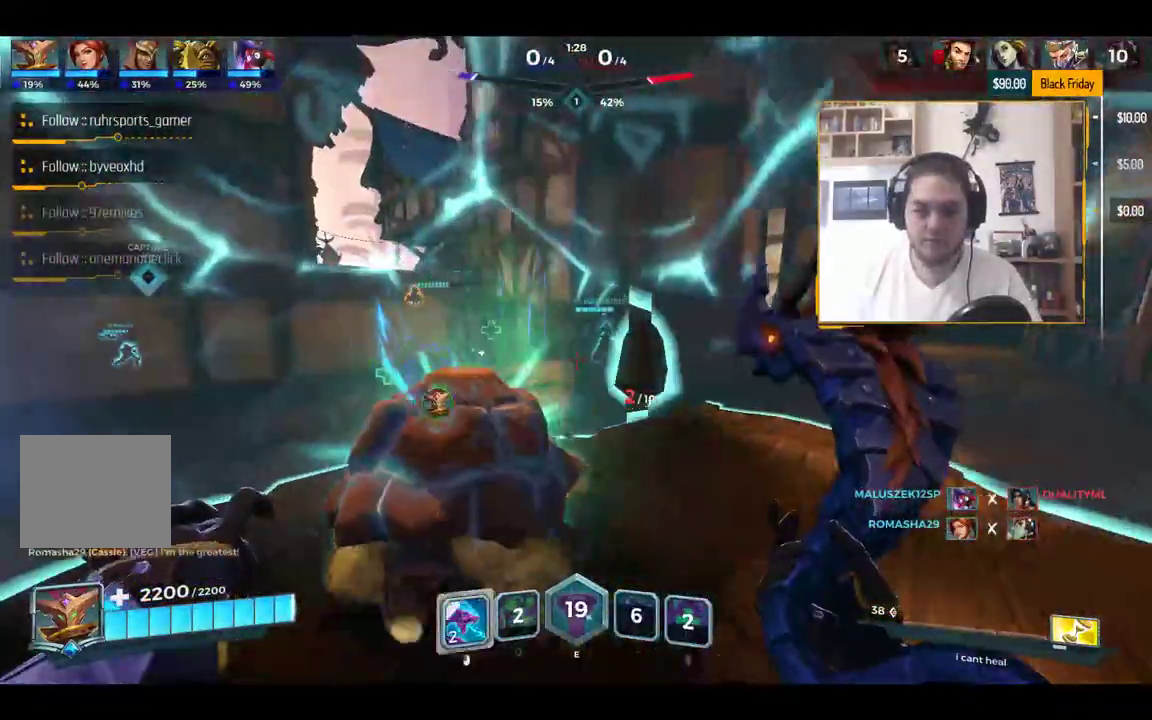
{"keys": ["a", "w"], "events": [[50, "a", "down"]]}
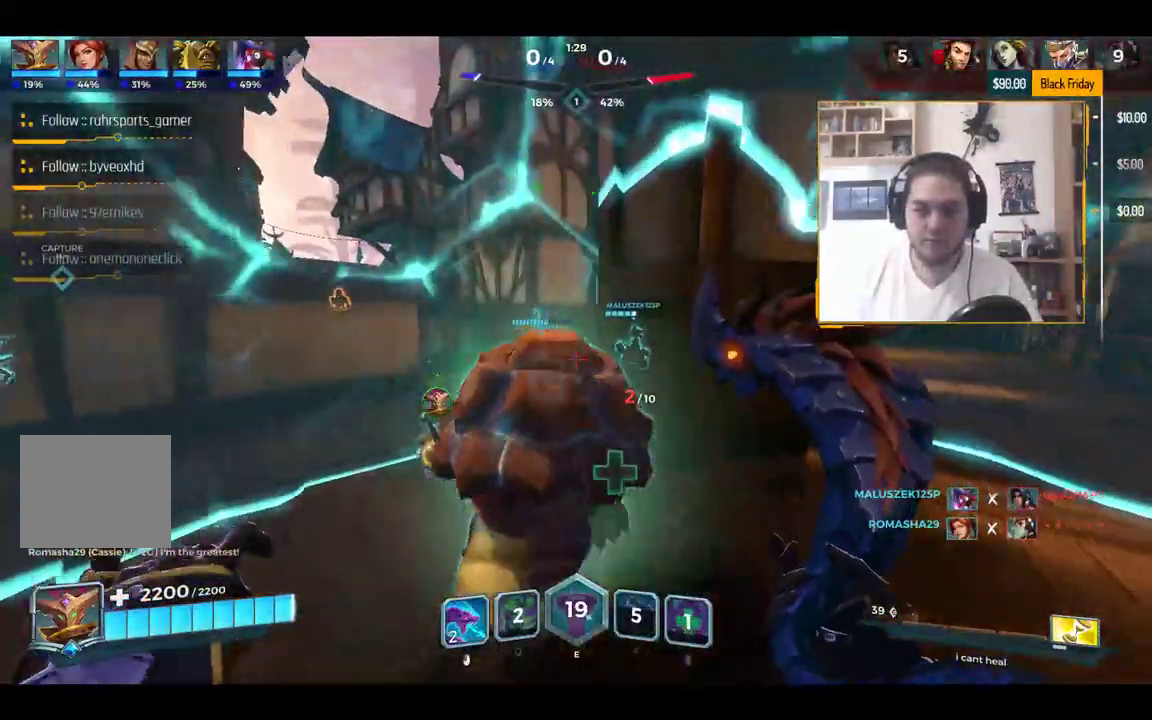
{"keys": ["w"], "events": [[484, "a", "up"]]}
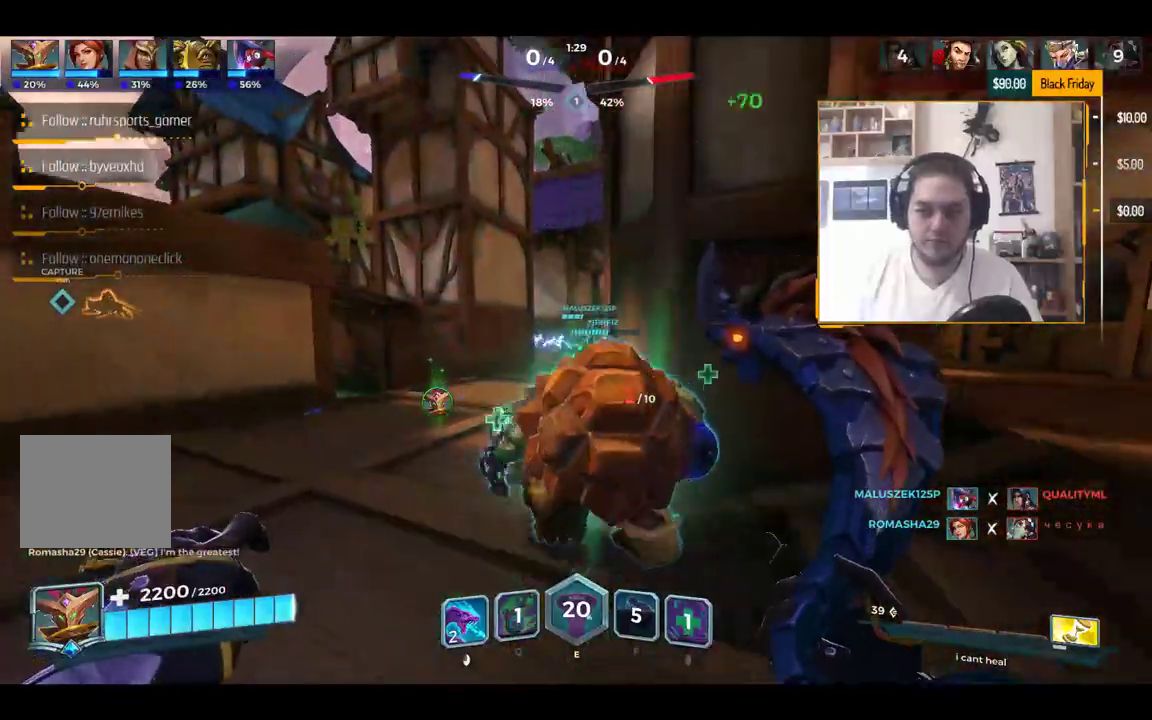
{"keys": ["d", "w"], "events": [[334, "d", "down"]]}
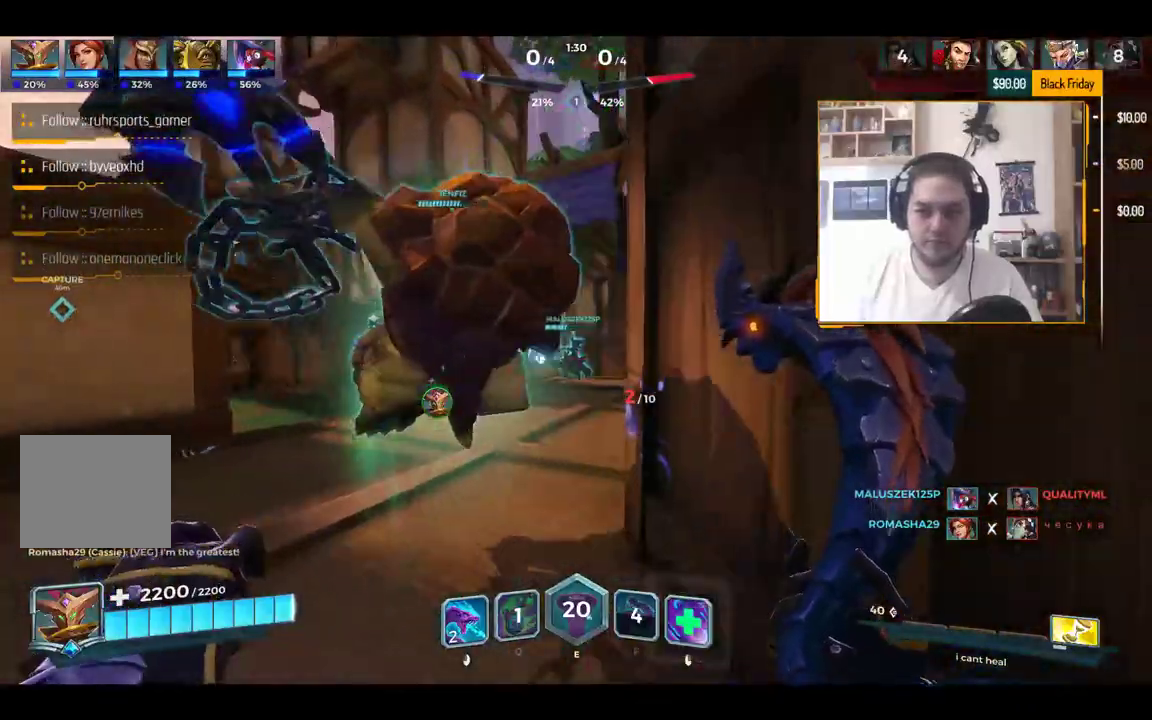
{"keys": ["w"], "events": [[66, "d", "up"], [117, "a", "down"], [484, "a", "up"]]}
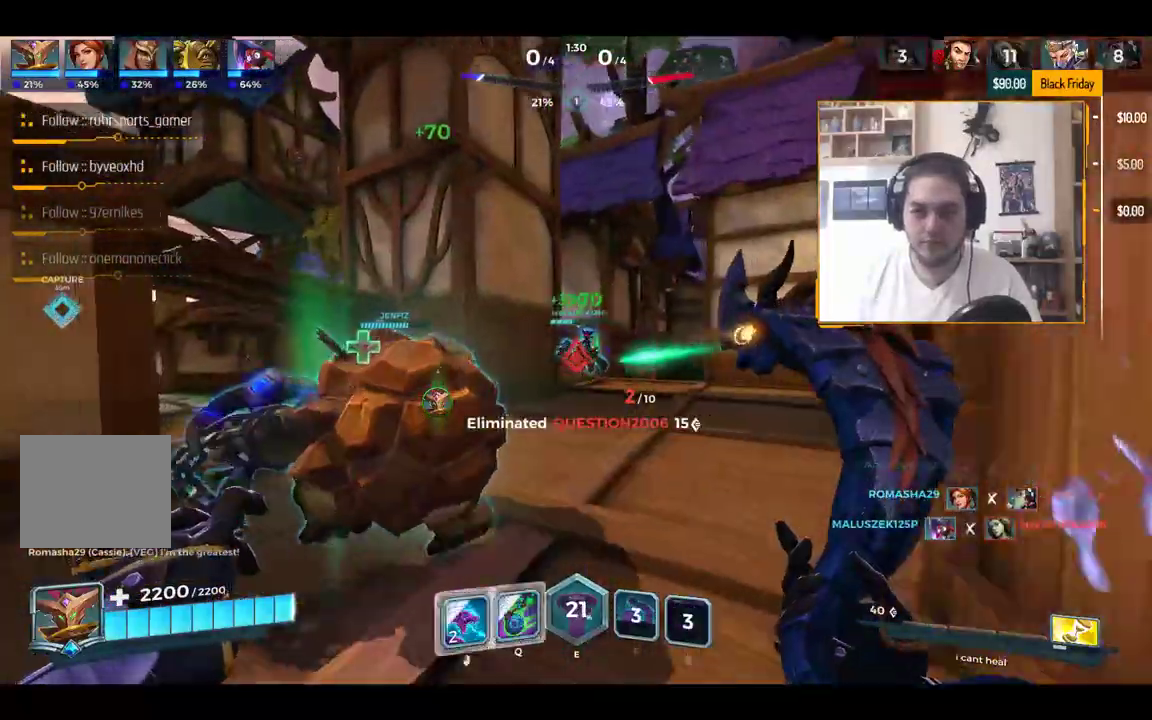
{"keys": ["w"], "events": [[134, "space", "down"], [217, "space", "up"]]}
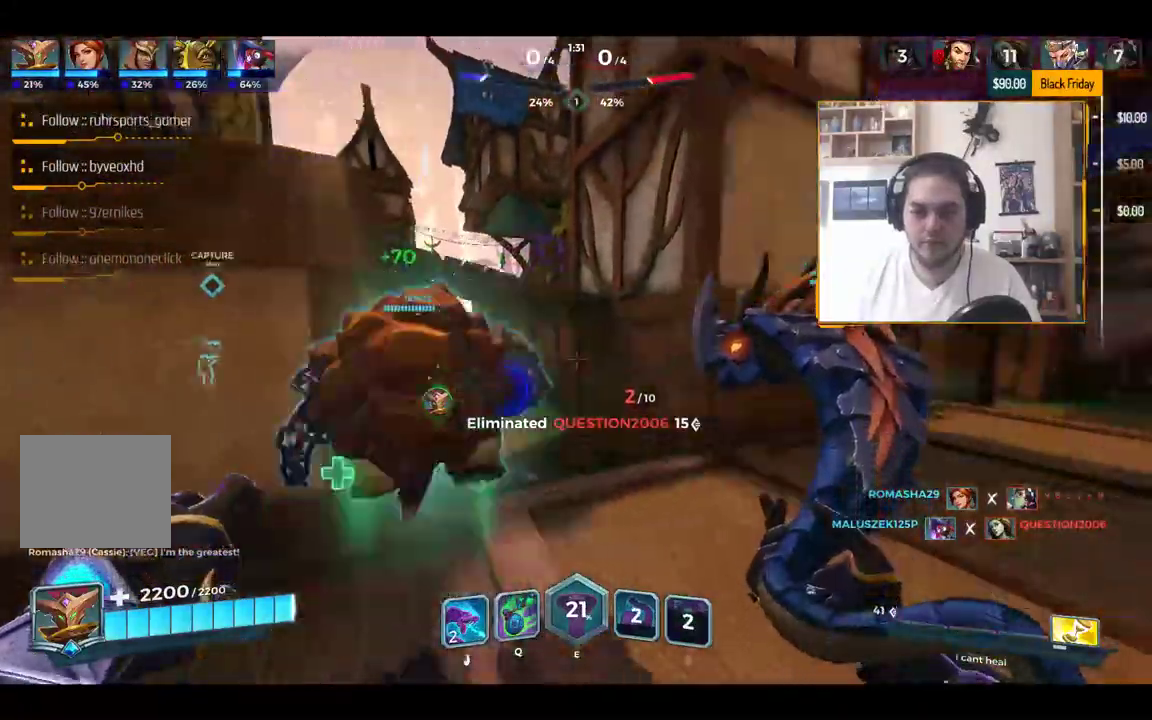
{"keys": ["w"], "events": [[333, "space", "down"], [383, "space", "up"]]}
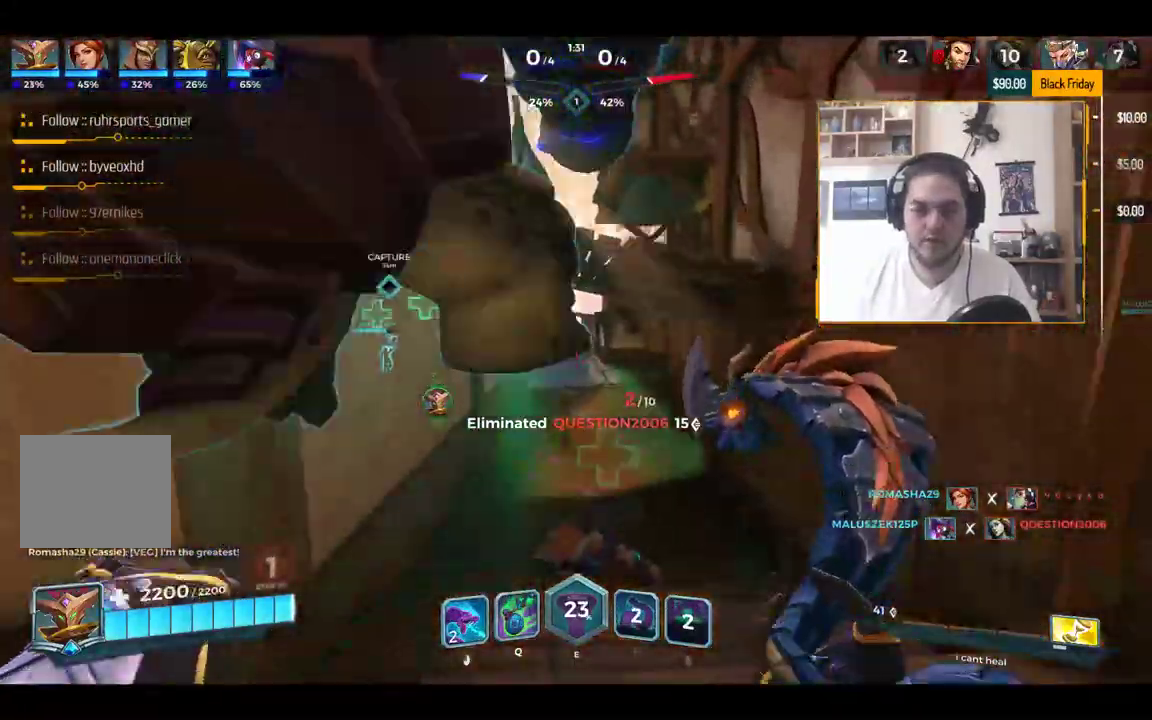
{"keys": ["d", "w"], "events": [[434, "d", "down"]]}